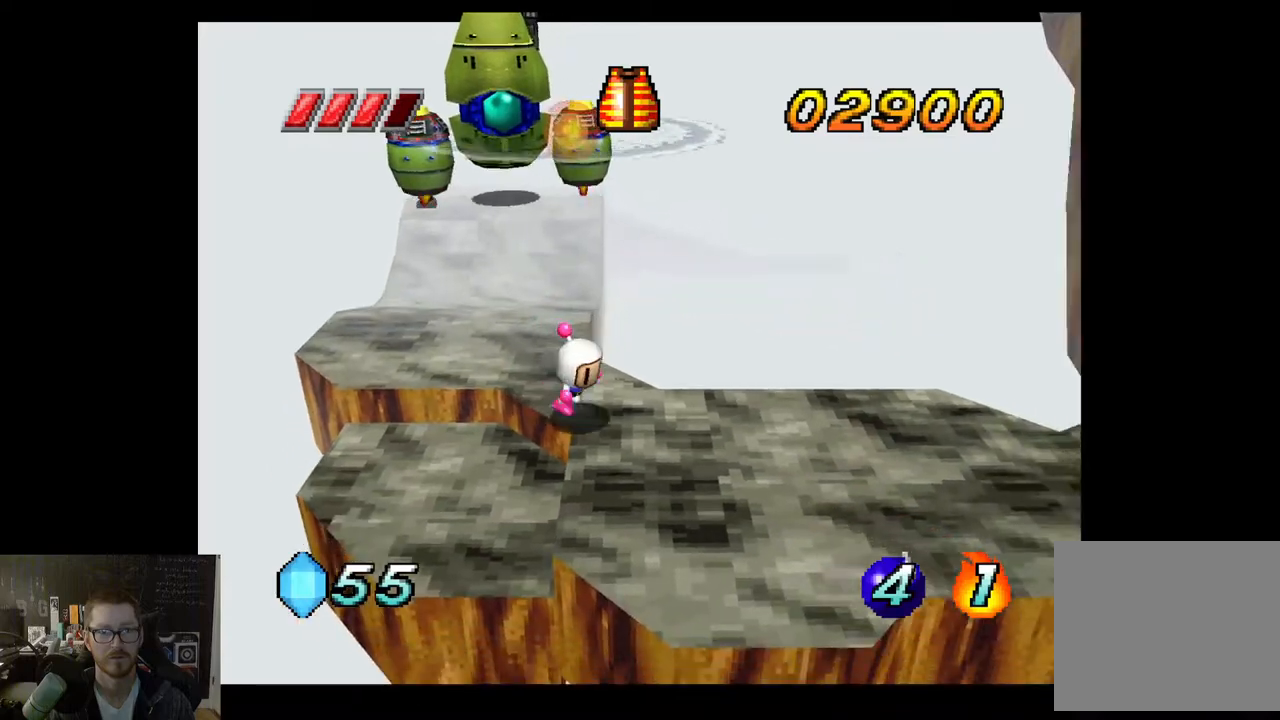
Gameplay with a controller (Xbox layout); each line is a JSON object with the inputs held at the frame after it. "events" lists button and stick changes between this image and that frame as [ms after this image, input, new state], when the widget could be followed in between.
{"buttons": [], "left_stick": "up-left", "right_stick": "center", "events": [[117, "left_stick", "center"], [450, "left_stick", "up-left"]]}
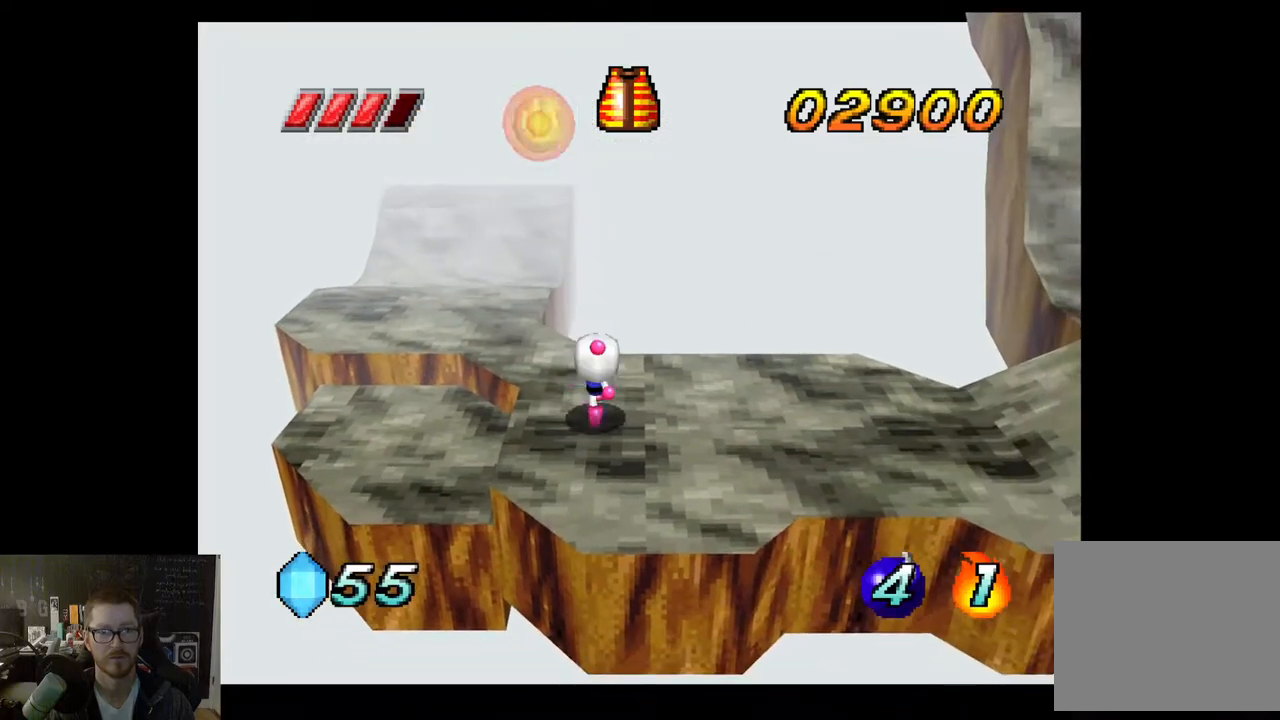
{"buttons": [], "left_stick": "down-right", "right_stick": "center", "events": [[200, "left_stick", "center"], [283, "left_stick", "down-right"]]}
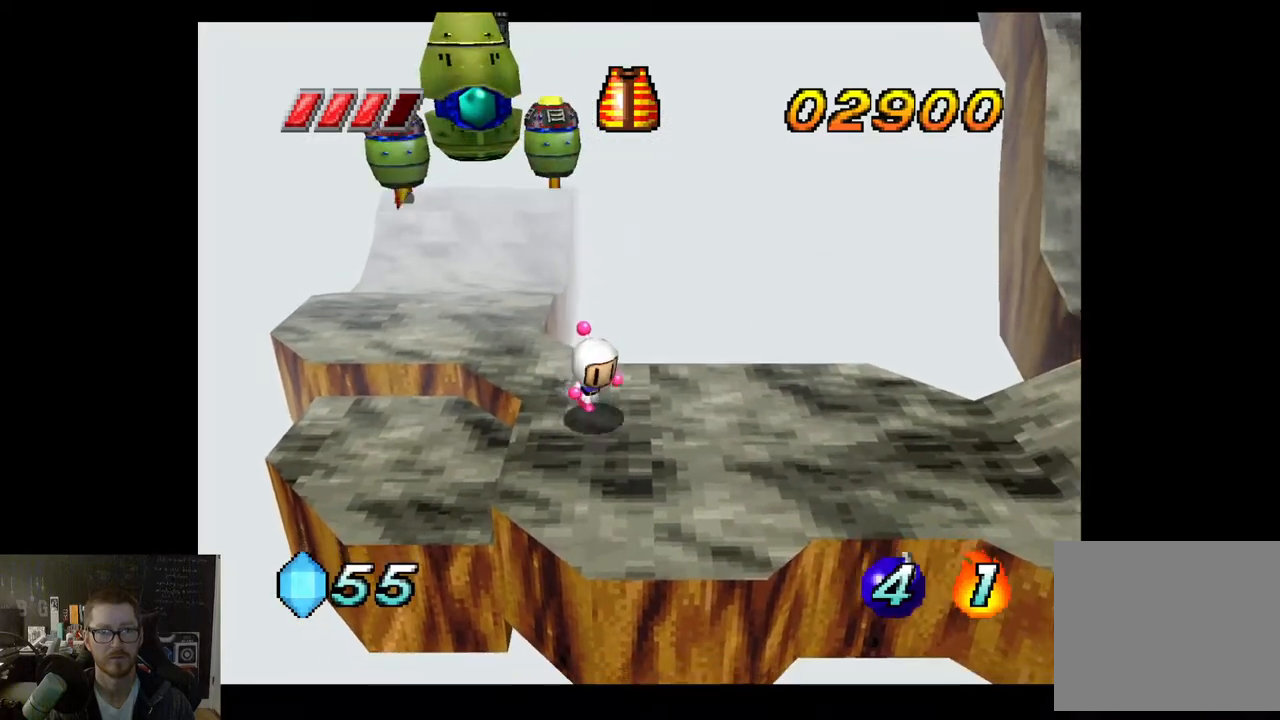
{"buttons": [], "left_stick": "up-left", "right_stick": "center", "events": [[117, "left_stick", "center"], [283, "left_stick", "up-left"]]}
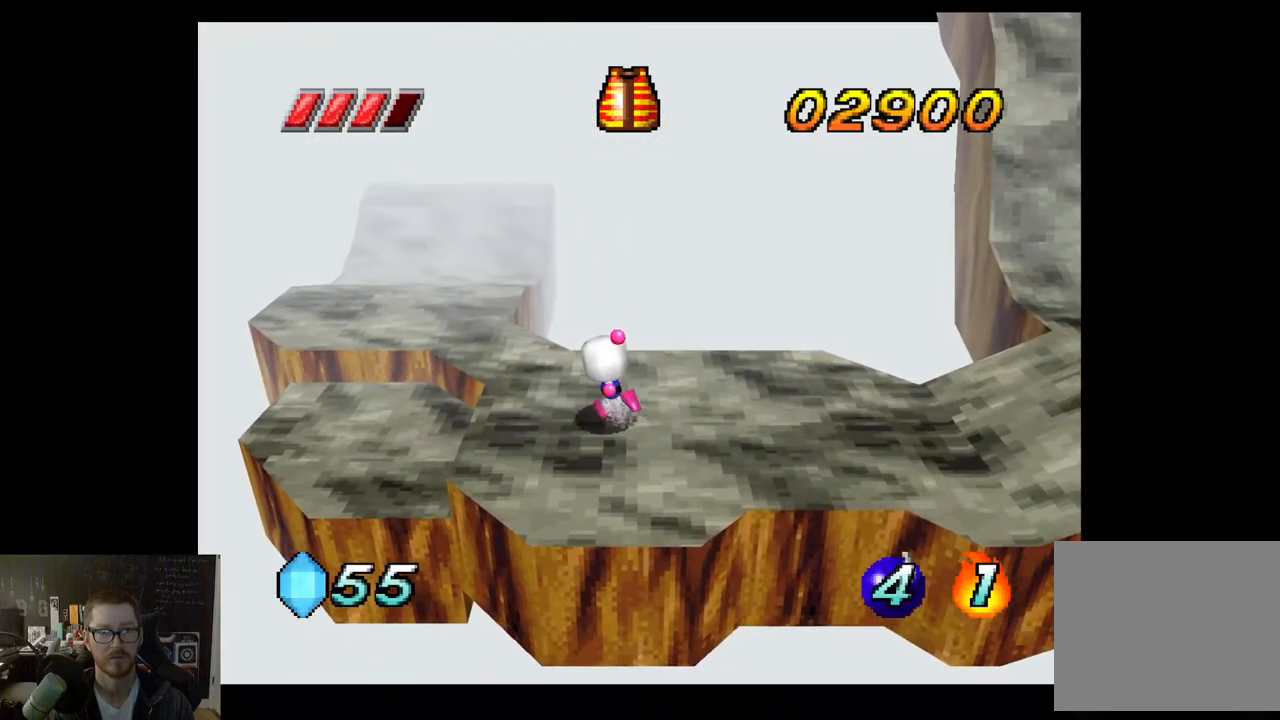
{"buttons": ["A"], "left_stick": "up-left", "right_stick": "center", "events": [[300, "A", "down"]]}
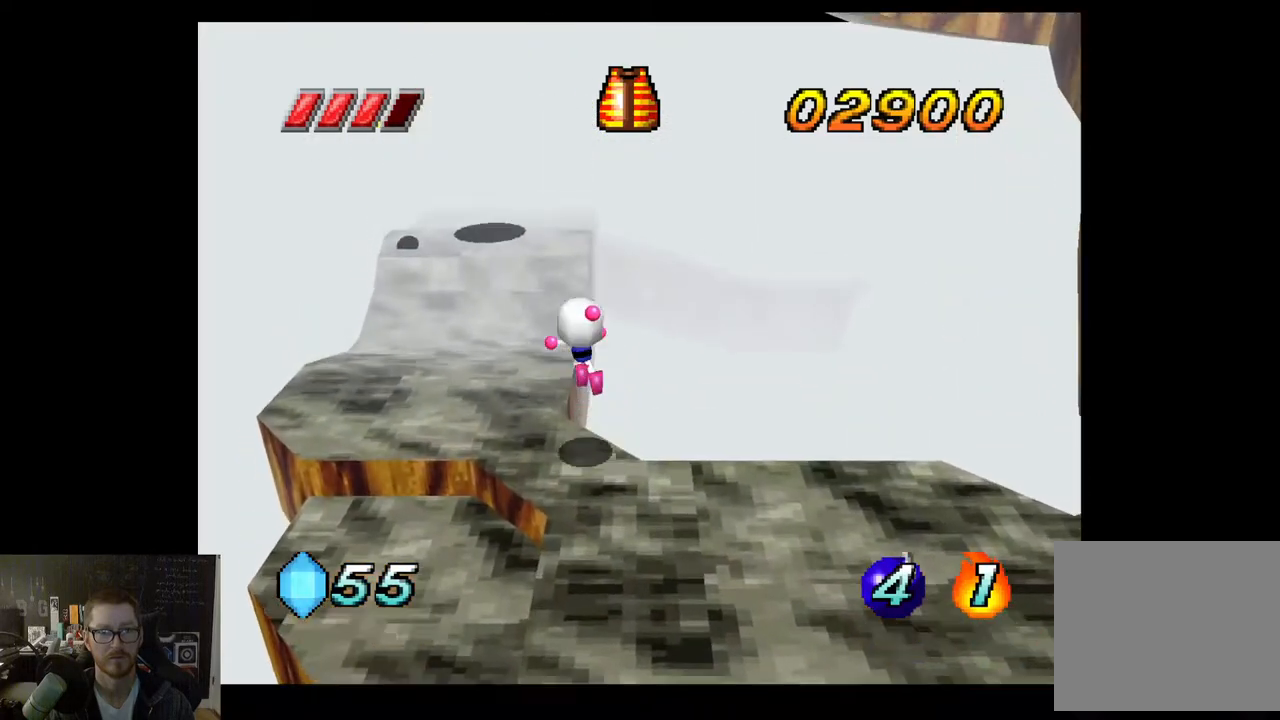
{"buttons": [], "left_stick": "up-left", "right_stick": "center", "events": [[33, "A", "up"], [100, "X", "down"], [267, "X", "up"]]}
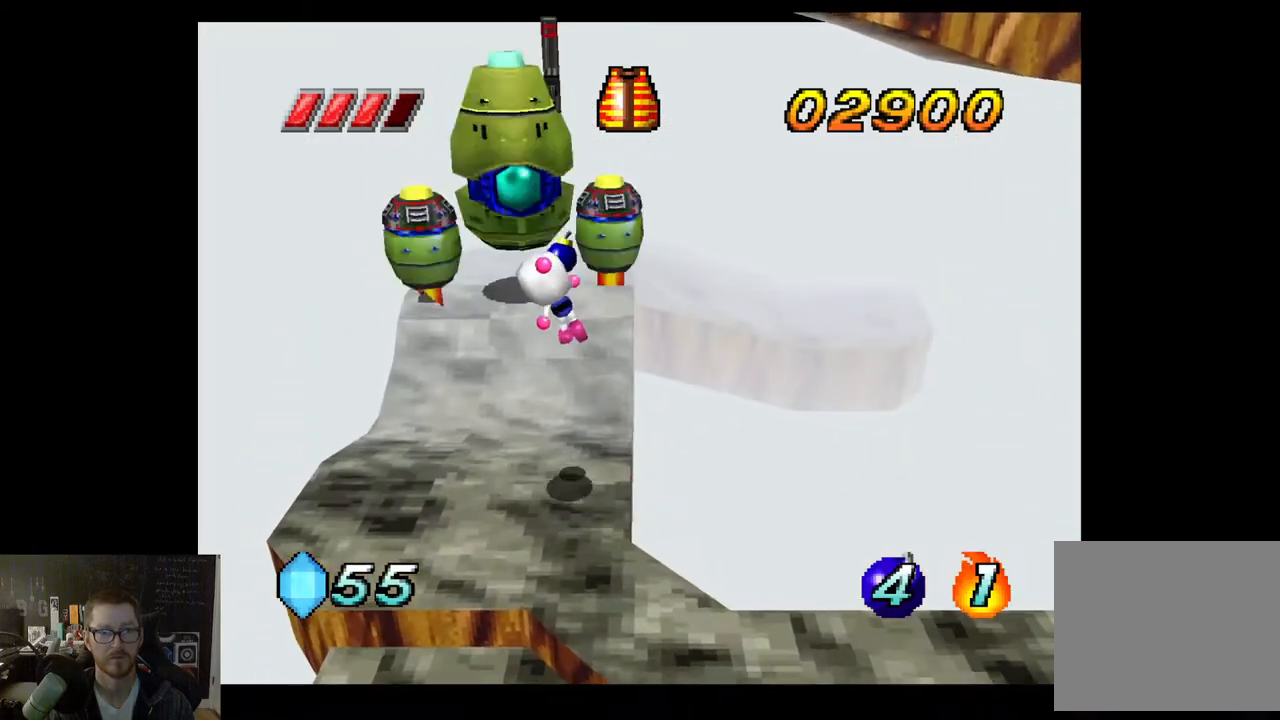
{"buttons": [], "left_stick": "down", "right_stick": "center", "events": [[67, "left_stick", "down"]]}
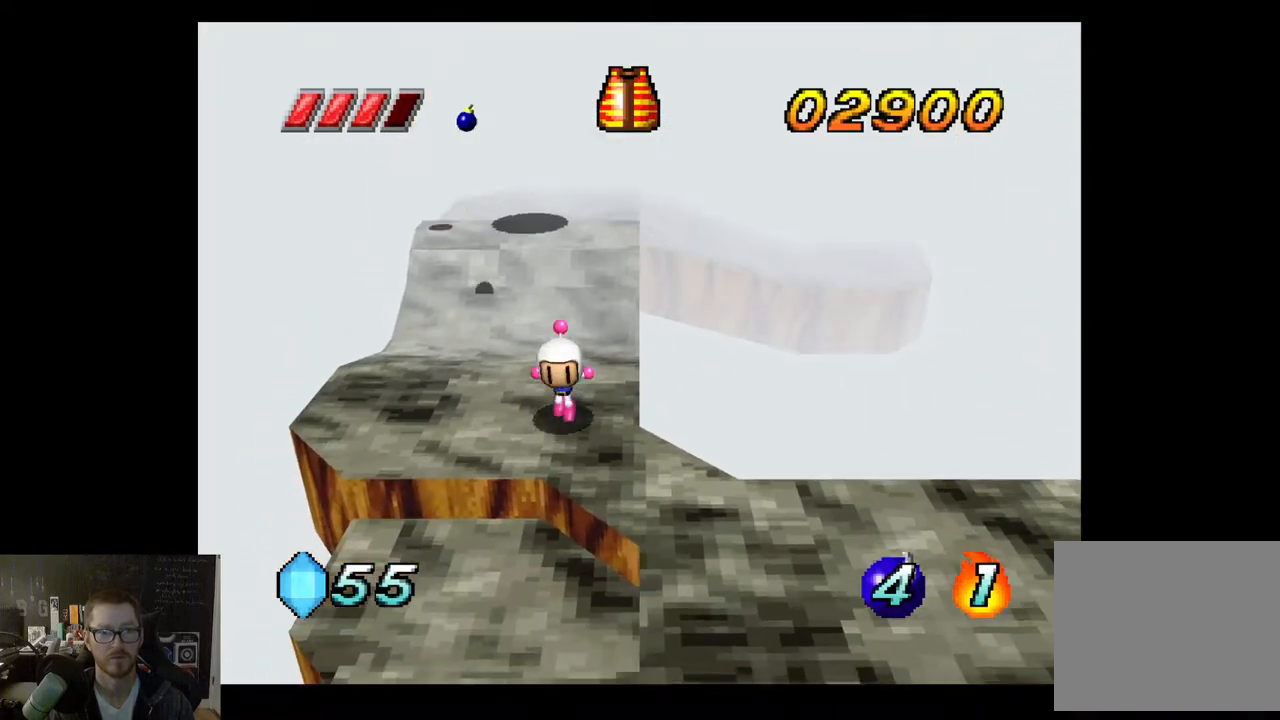
{"buttons": [], "left_stick": "center", "right_stick": "center", "events": [[283, "left_stick", "down-right"], [433, "left_stick", "center"]]}
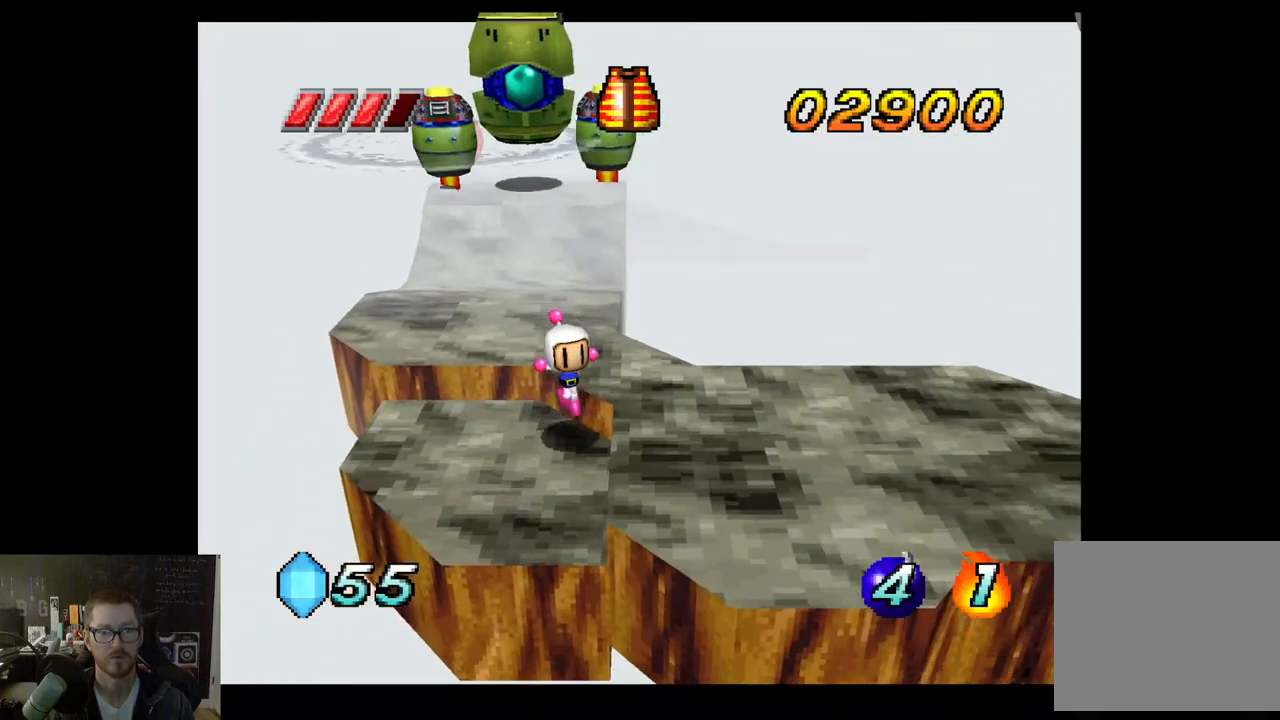
{"buttons": [], "left_stick": "right", "right_stick": "center", "events": [[200, "left_stick", "right"]]}
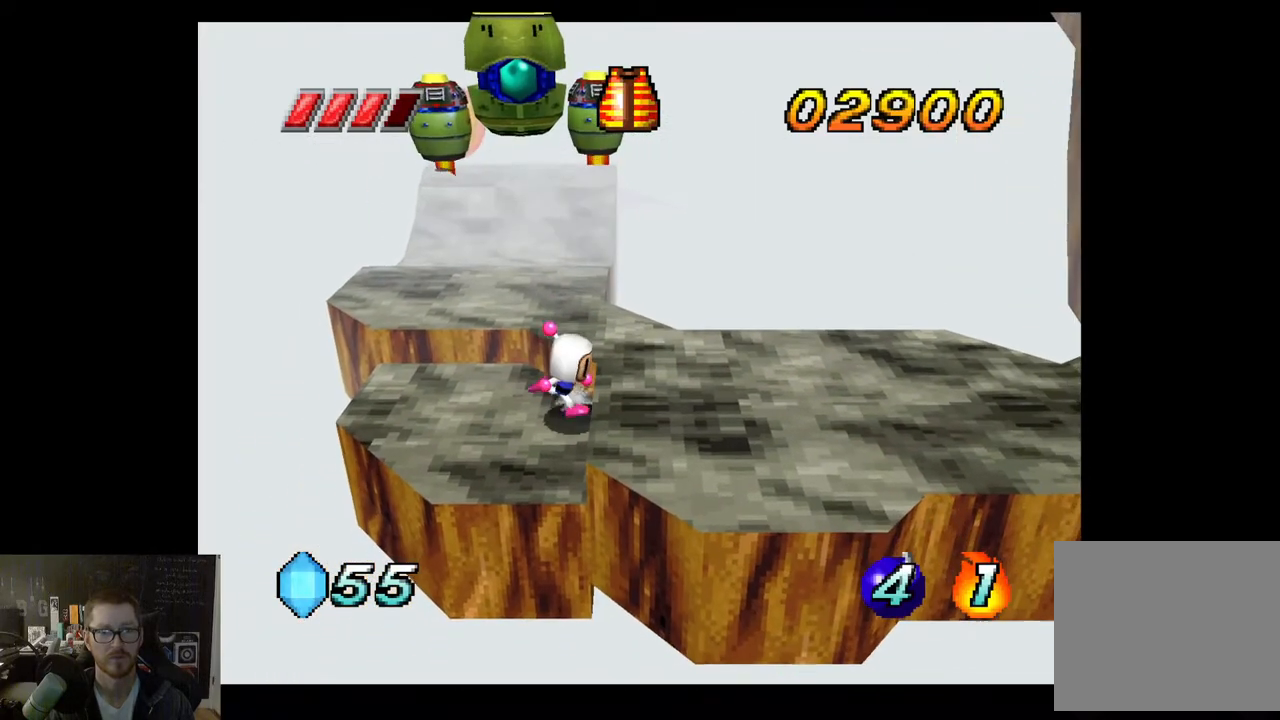
{"buttons": [], "left_stick": "center", "right_stick": "center", "events": [[133, "A", "down"], [250, "A", "up"], [450, "left_stick", "center"]]}
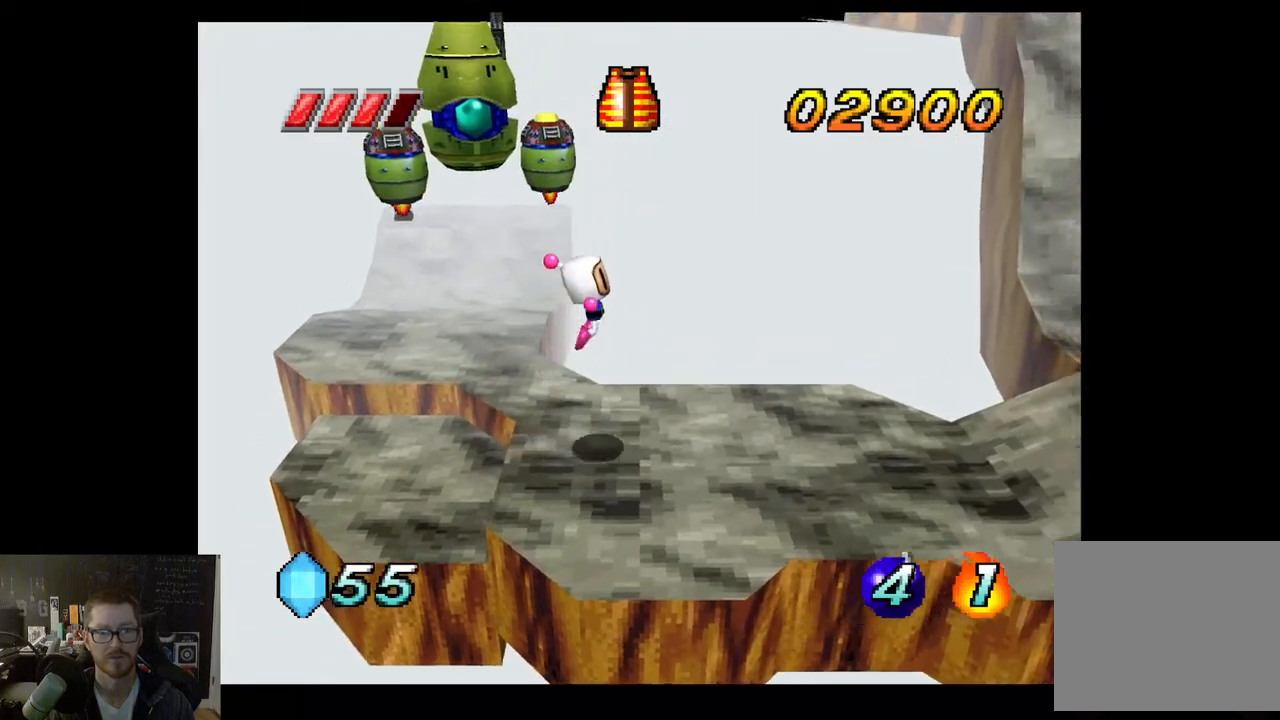
{"buttons": [], "left_stick": "left", "right_stick": "center", "events": [[117, "left_stick", "left"], [283, "left_stick", "center"], [400, "left_stick", "left"]]}
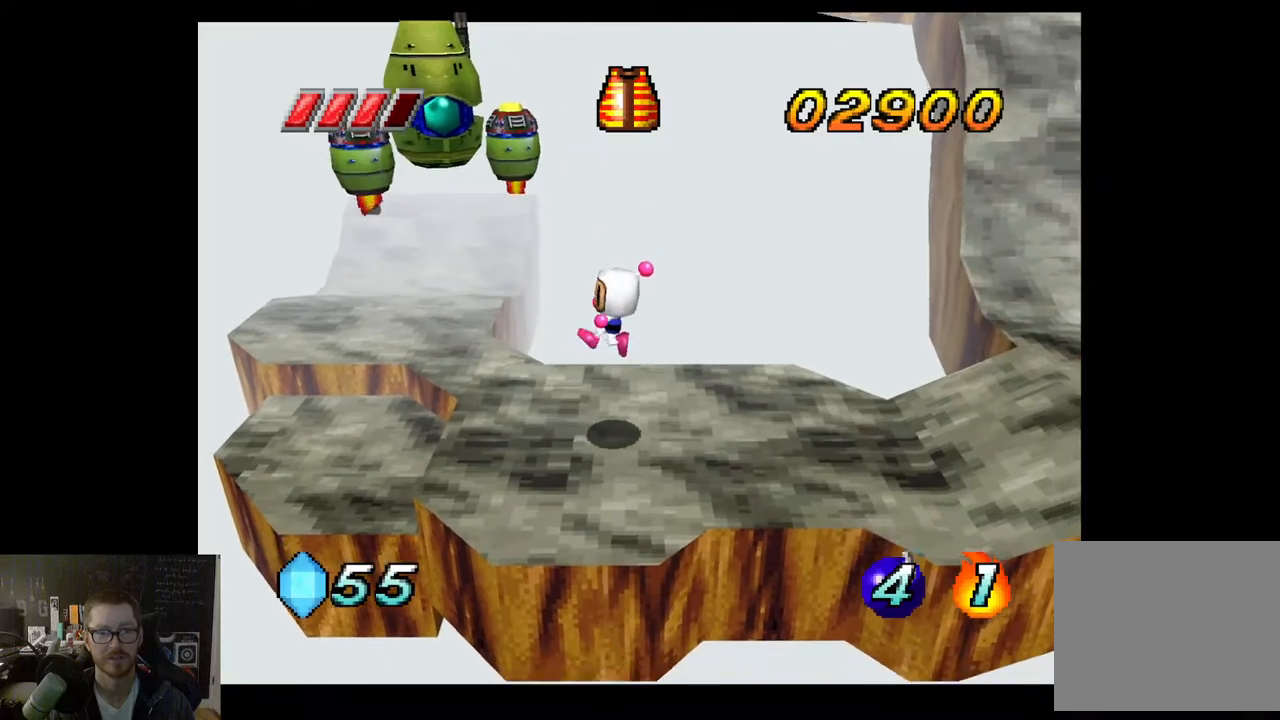
{"buttons": [], "left_stick": "up-left", "right_stick": "center", "events": [[50, "left_stick", "up-left"]]}
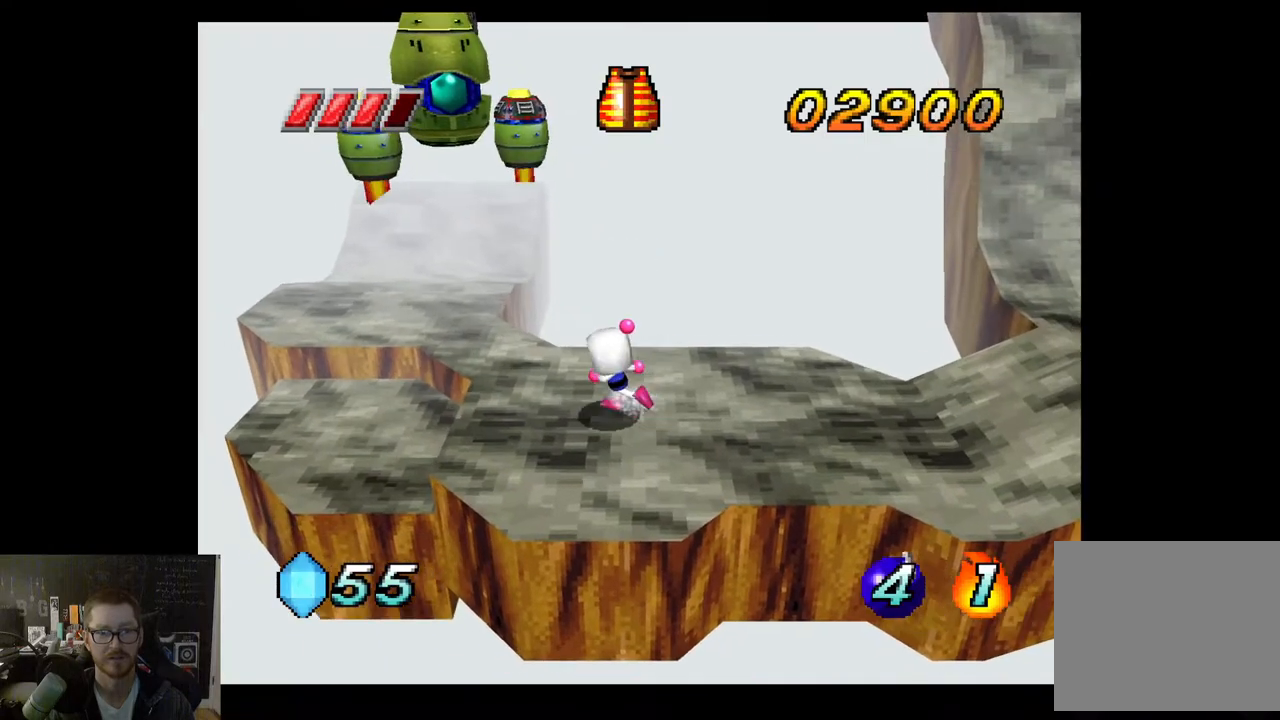
{"buttons": ["A"], "left_stick": "up-left", "right_stick": "center", "events": [[400, "A", "down"]]}
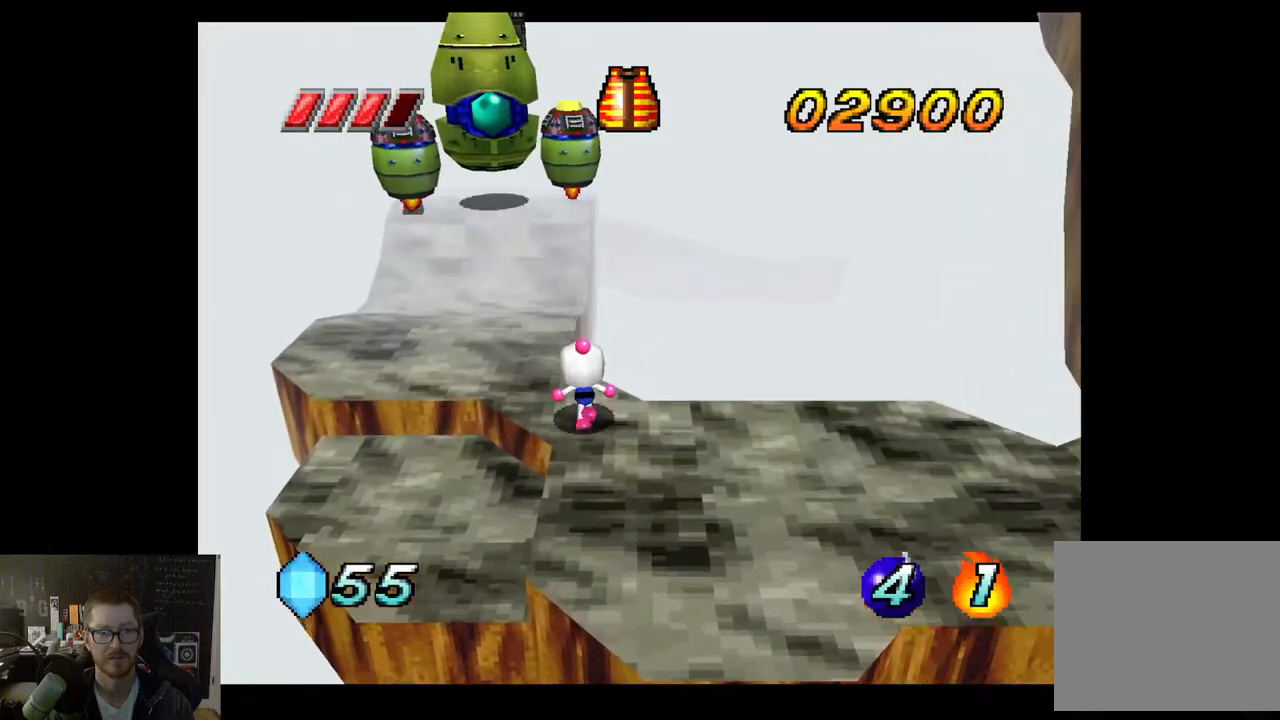
{"buttons": [], "left_stick": "up-left", "right_stick": "center", "events": [[100, "A", "up"], [100, "X", "down"], [267, "X", "up"]]}
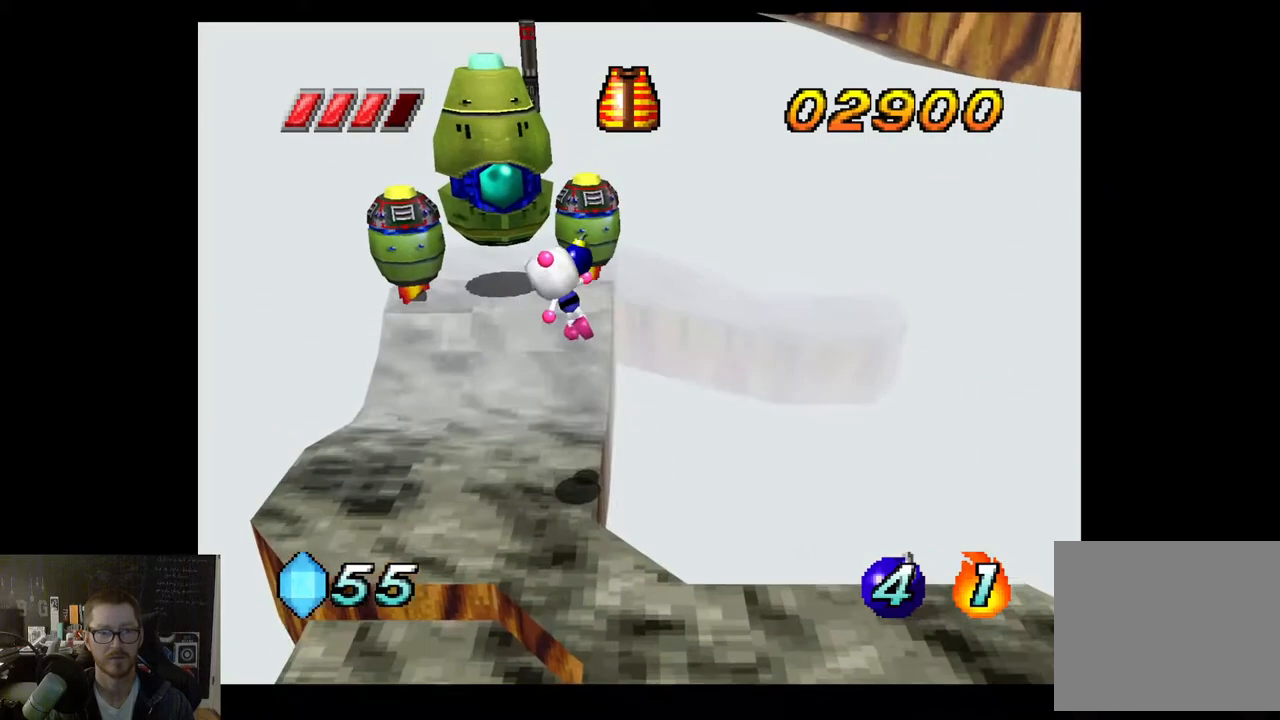
{"buttons": [], "left_stick": "down", "right_stick": "center", "events": [[250, "left_stick", "down"]]}
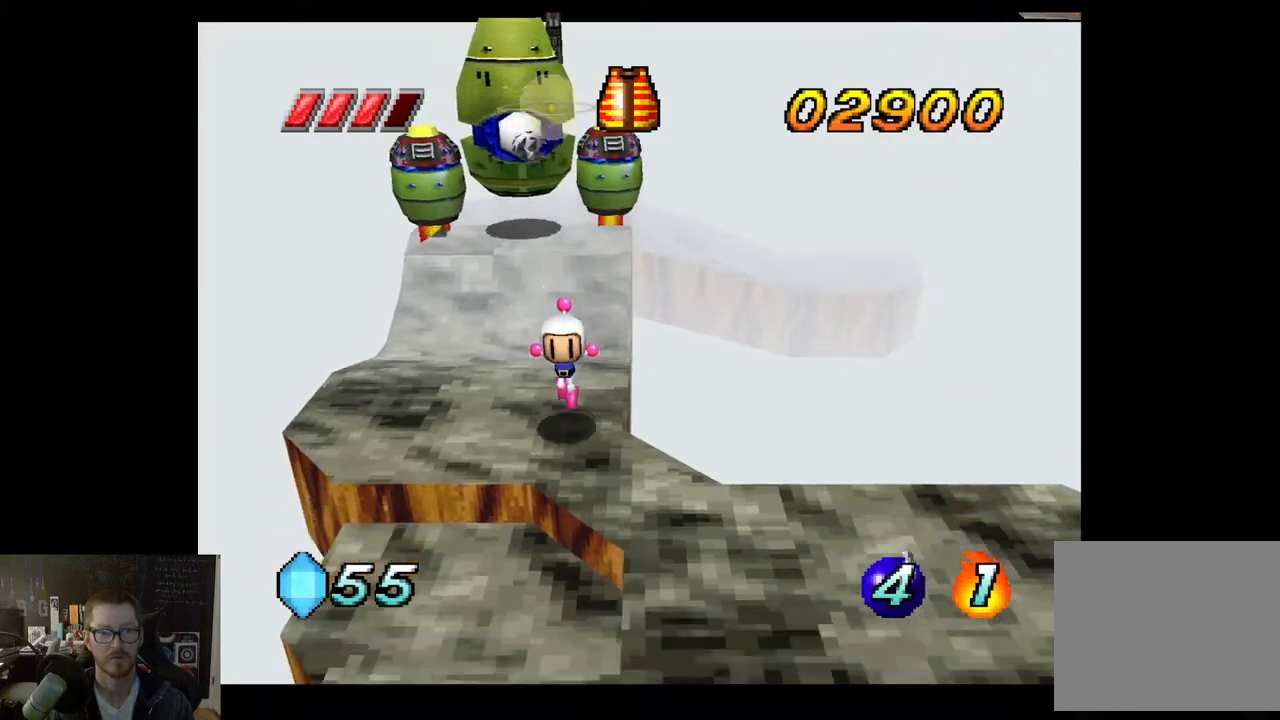
{"buttons": [], "left_stick": "down-right", "right_stick": "center", "events": [[300, "left_stick", "down-right"]]}
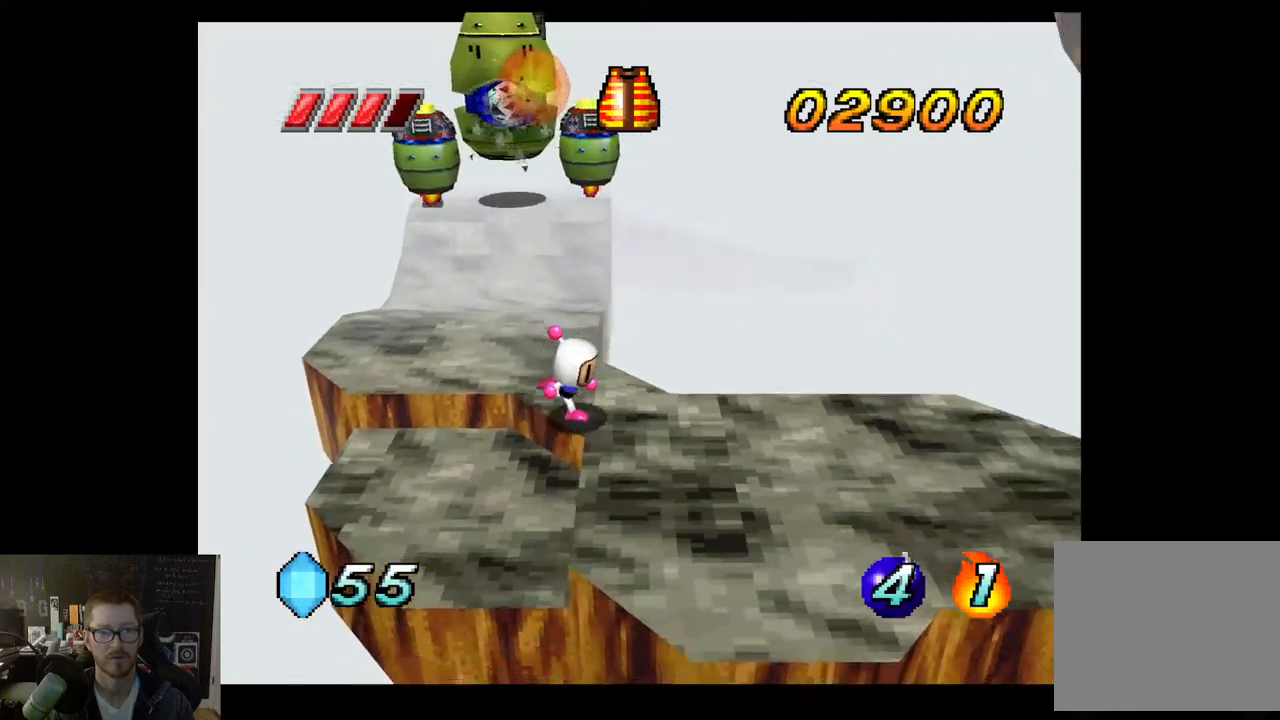
{"buttons": [], "left_stick": "right", "right_stick": "center", "events": [[317, "left_stick", "center"], [500, "left_stick", "right"]]}
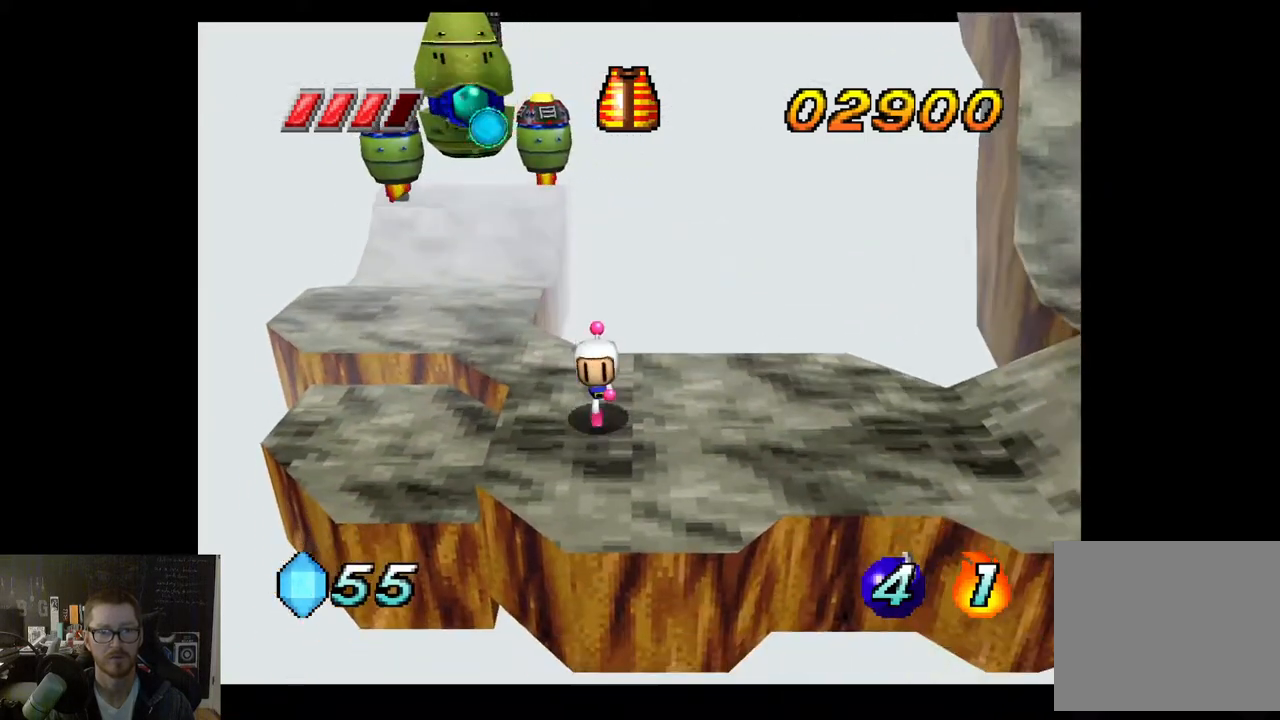
{"buttons": [], "left_stick": "center", "right_stick": "center", "events": [[383, "left_stick", "center"]]}
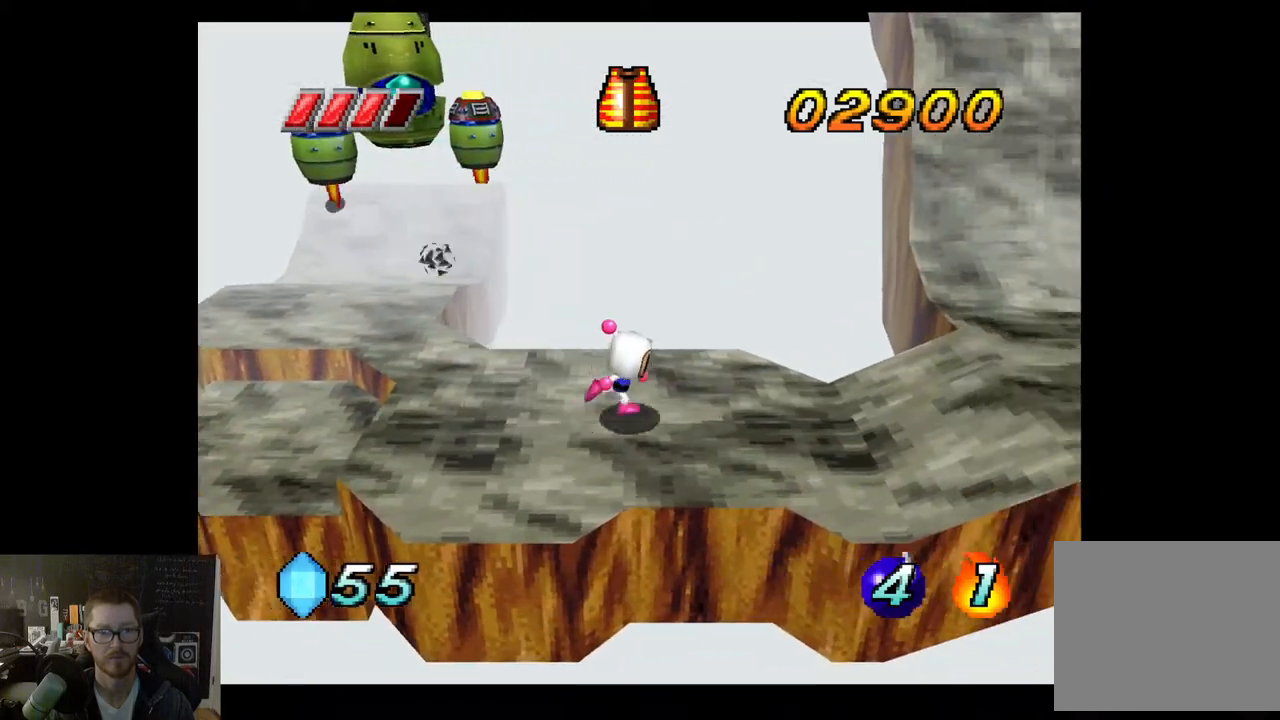
{"buttons": [], "left_stick": "left", "right_stick": "center", "events": [[117, "left_stick", "right"], [267, "left_stick", "left"]]}
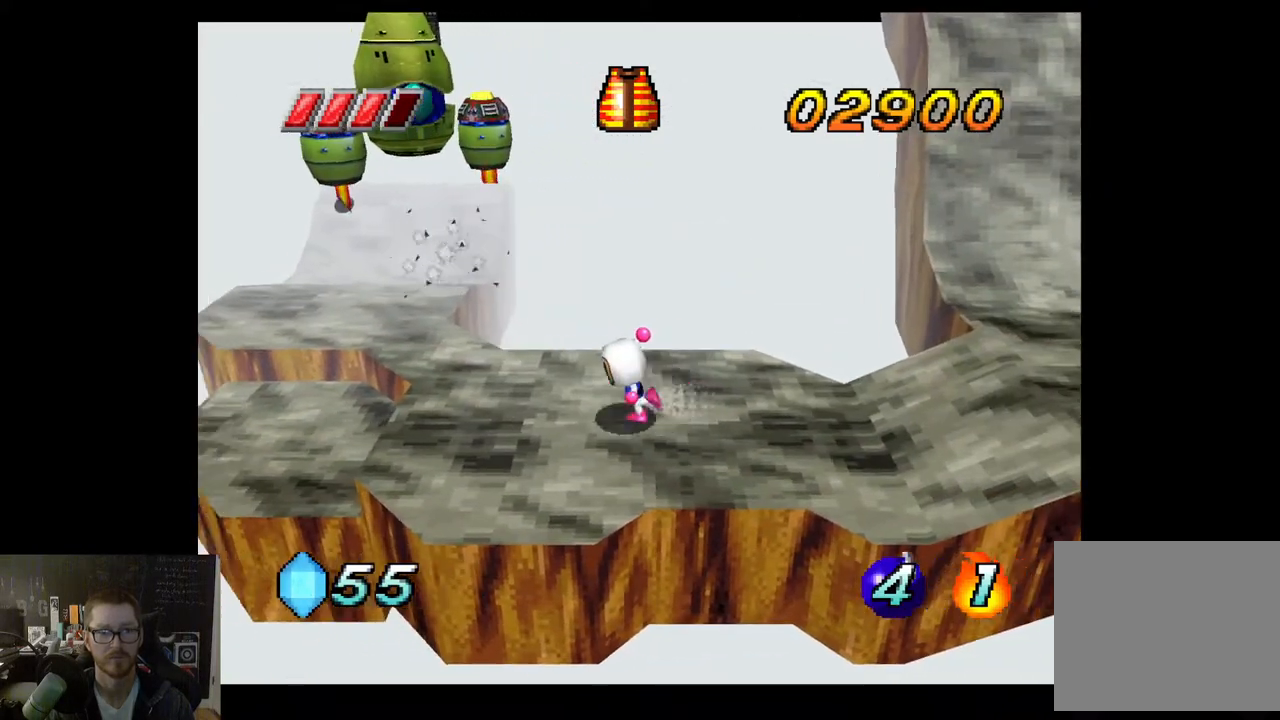
{"buttons": ["A"], "left_stick": "up-left", "right_stick": "center", "events": [[233, "left_stick", "up-left"], [450, "A", "down"]]}
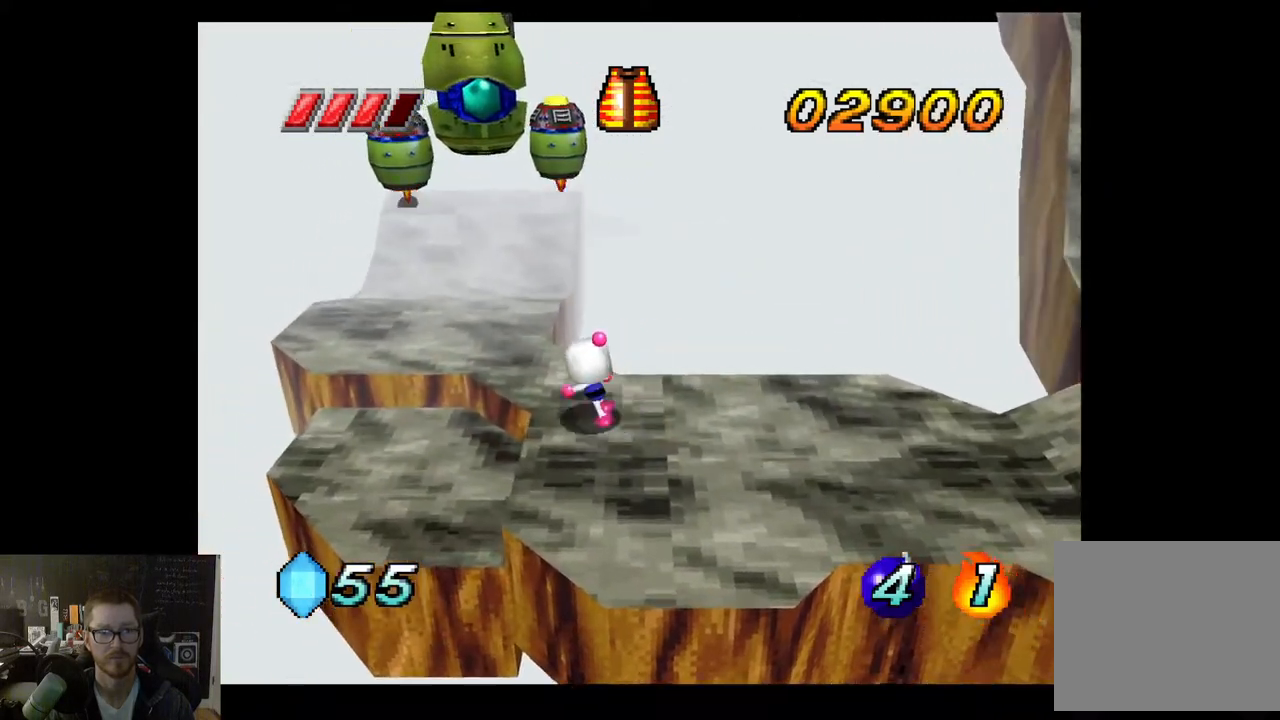
{"buttons": [], "left_stick": "up-left", "right_stick": "center", "events": [[233, "A", "up"], [300, "X", "down"], [433, "X", "up"]]}
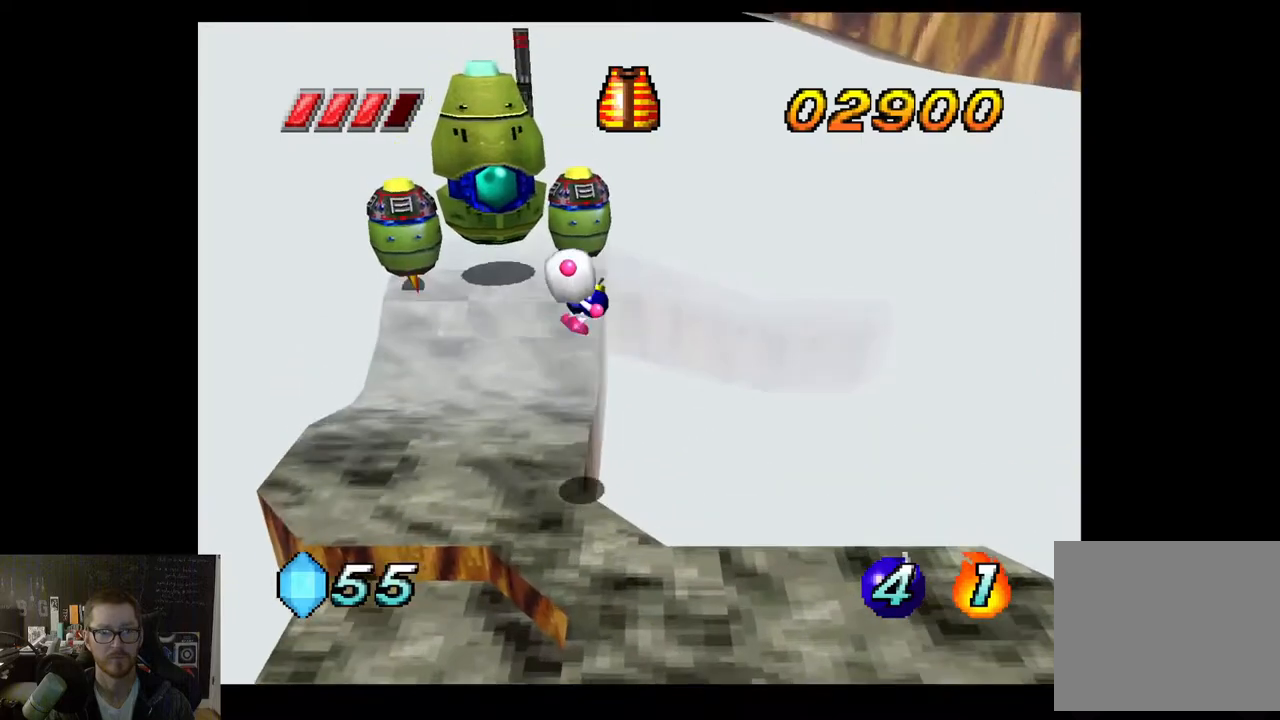
{"buttons": [], "left_stick": "down-left", "right_stick": "center", "events": [[267, "left_stick", "left"], [383, "left_stick", "down-left"]]}
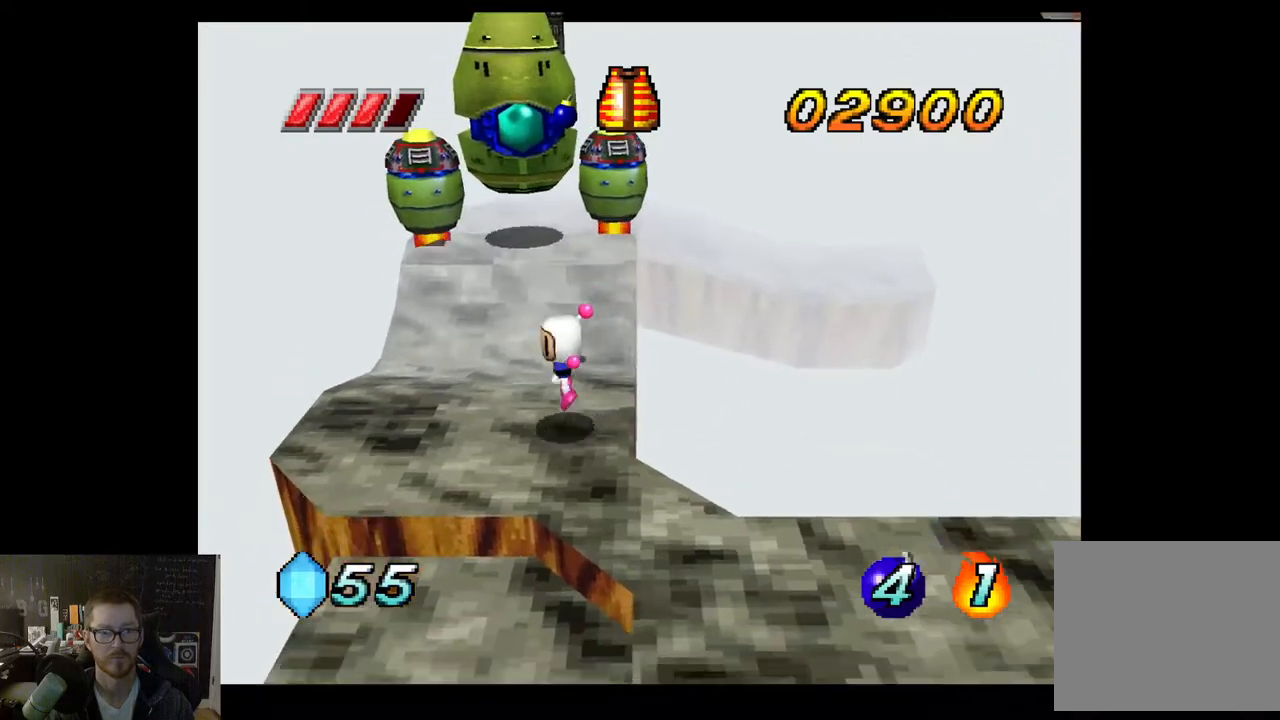
{"buttons": [], "left_stick": "down-right", "right_stick": "center", "events": [[50, "left_stick", "down"], [333, "left_stick", "down-right"]]}
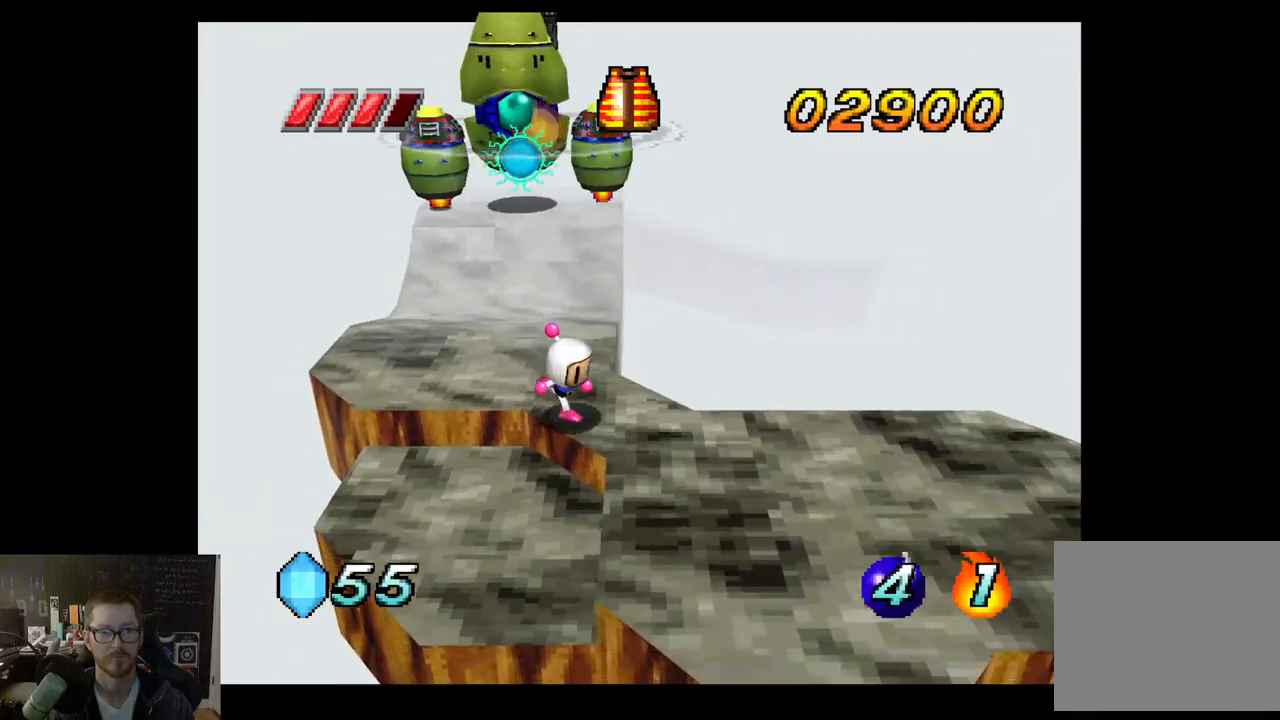
{"buttons": [], "left_stick": "center", "right_stick": "center", "events": [[117, "left_stick", "right"], [300, "left_stick", "down-right"], [467, "left_stick", "center"]]}
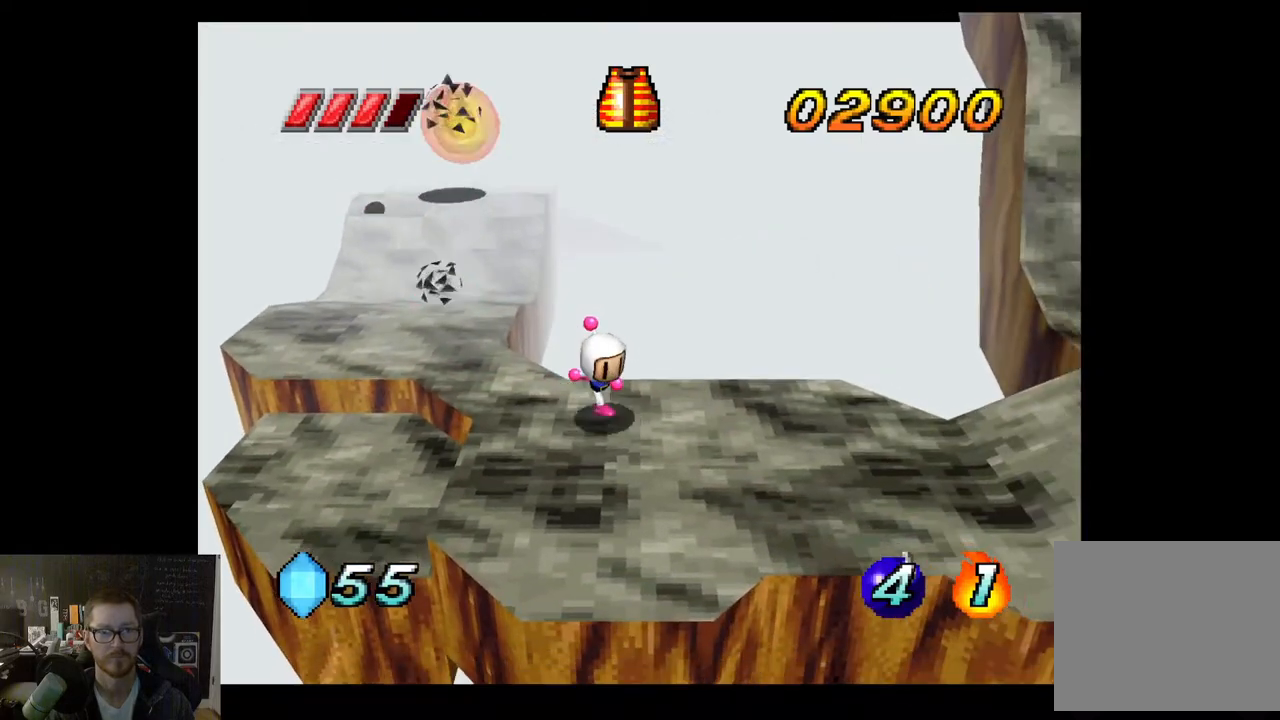
{"buttons": [], "left_stick": "left", "right_stick": "center", "events": [[467, "left_stick", "left"]]}
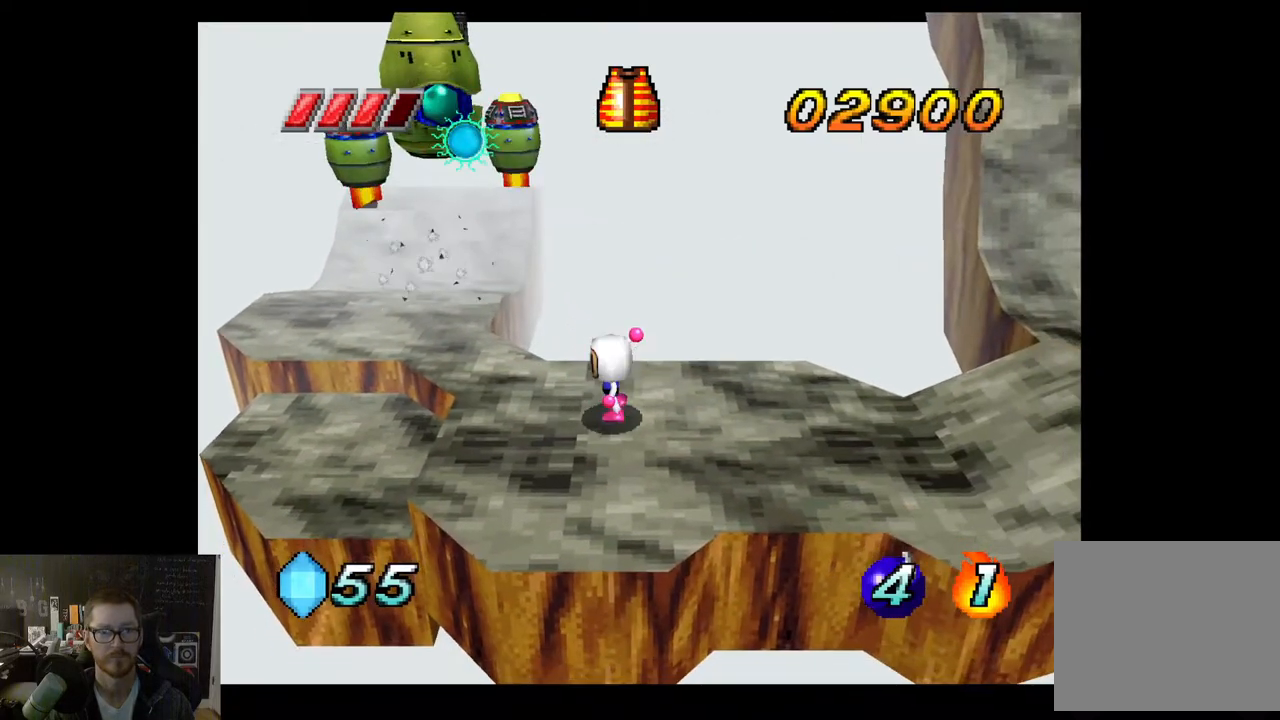
{"buttons": ["A"], "left_stick": "up-left", "right_stick": "center", "events": [[33, "left_stick", "up-left"], [417, "A", "down"]]}
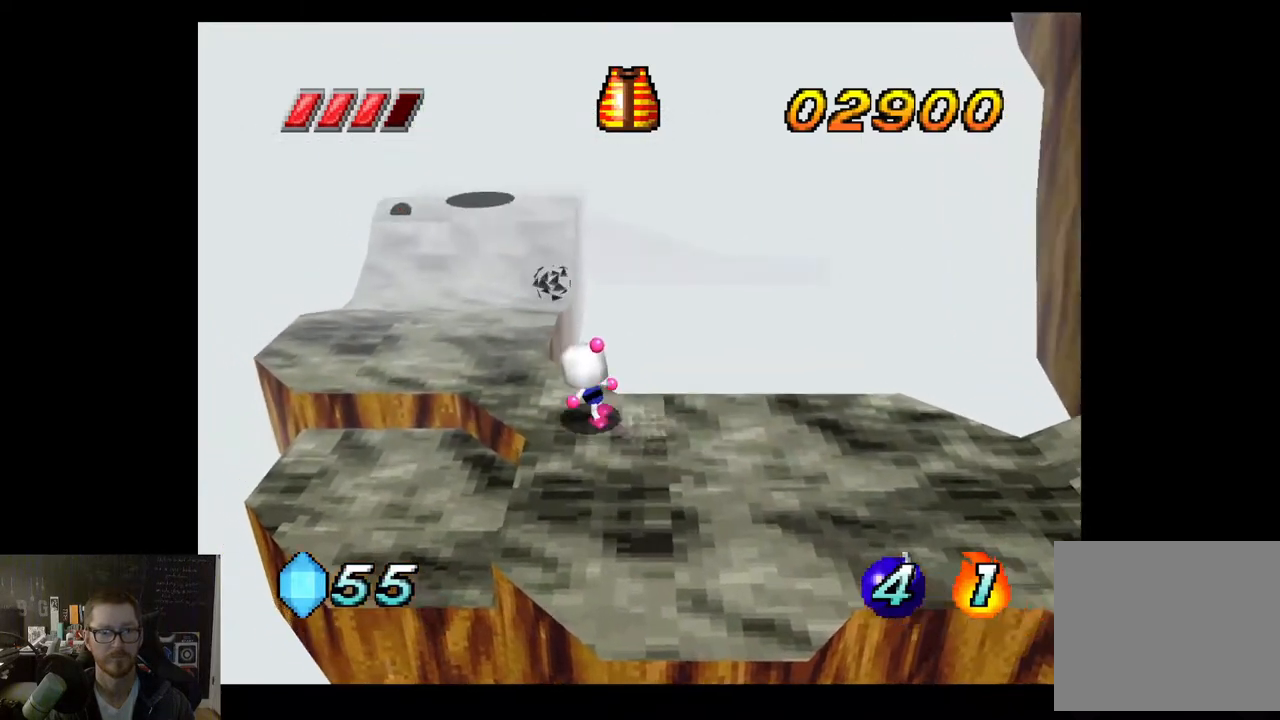
{"buttons": [], "left_stick": "up-left", "right_stick": "center", "events": [[300, "A", "up"], [317, "A", "down"], [350, "A", "up"], [350, "X", "down"], [467, "X", "up"]]}
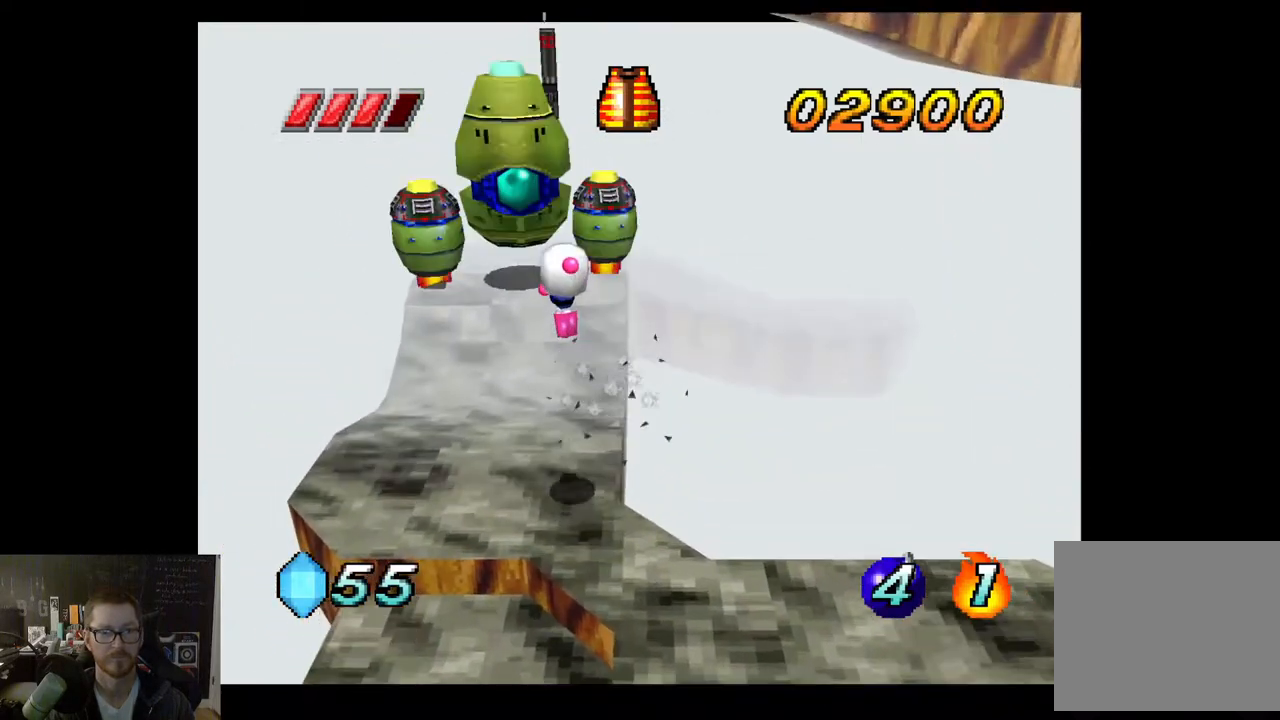
{"buttons": [], "left_stick": "down-left", "right_stick": "center", "events": [[283, "left_stick", "down-left"]]}
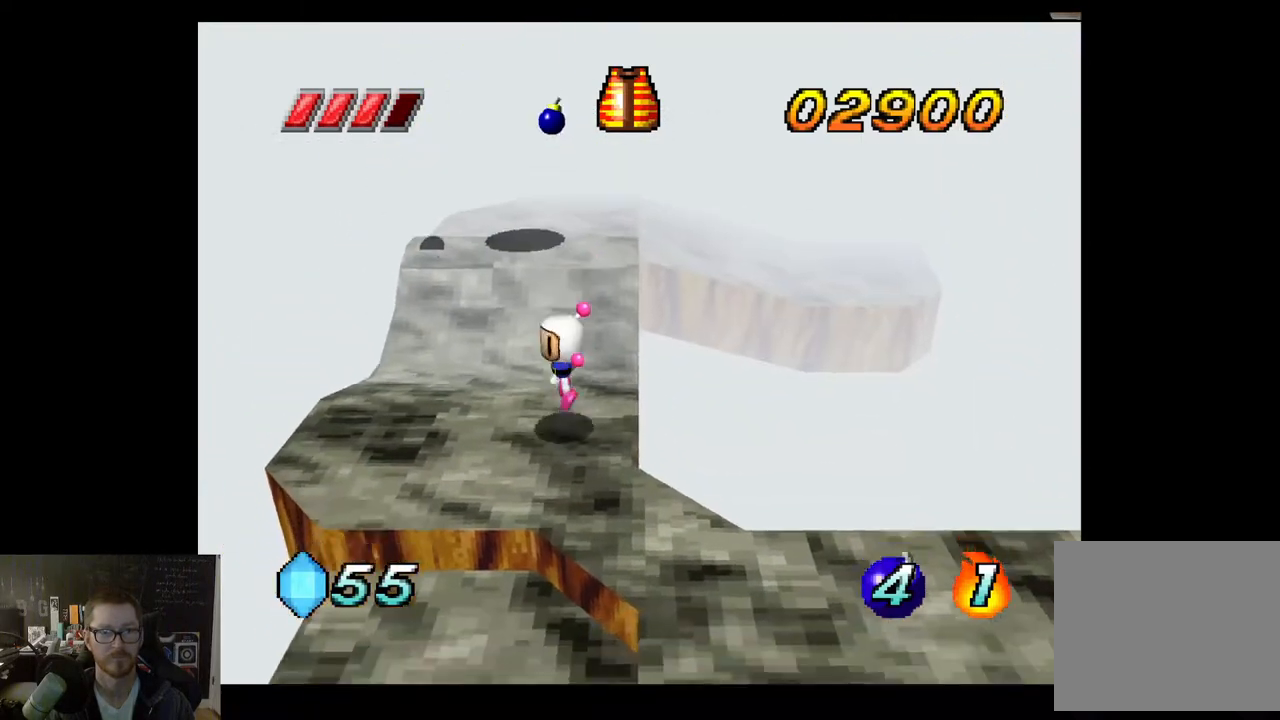
{"buttons": [], "left_stick": "down-right", "right_stick": "center", "events": [[67, "left_stick", "down"], [350, "left_stick", "down-right"]]}
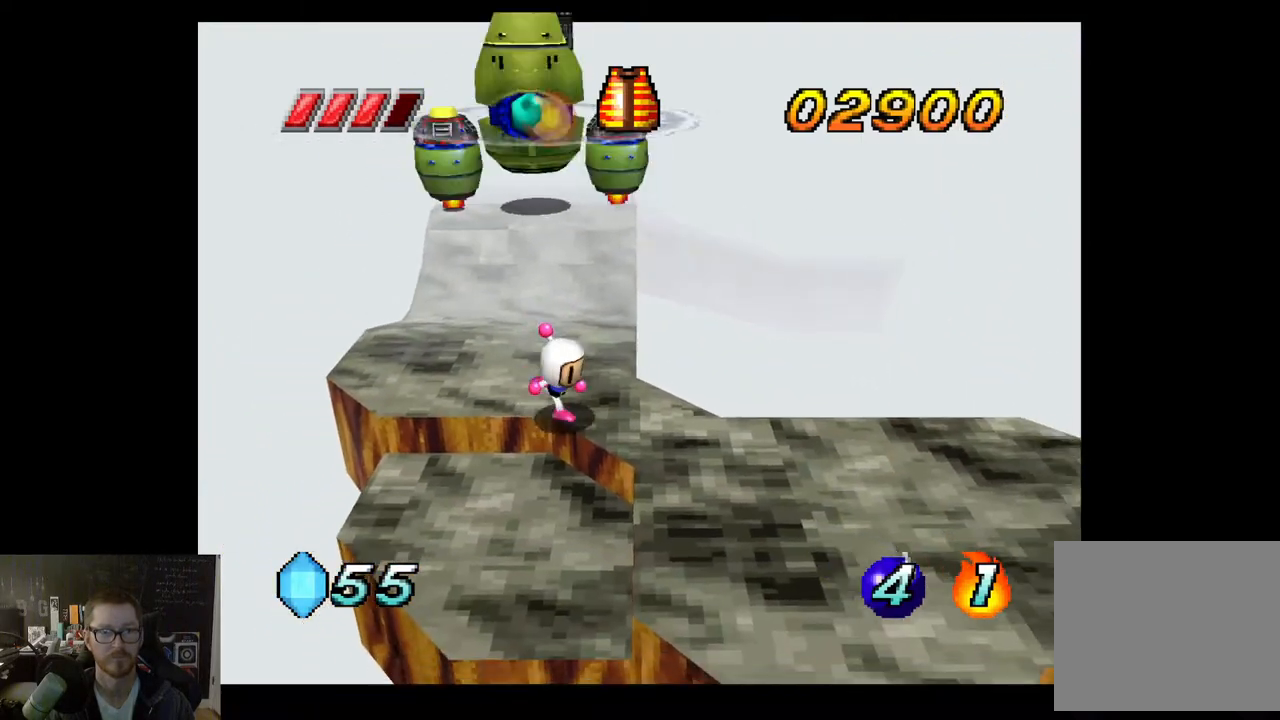
{"buttons": [], "left_stick": "down-right", "right_stick": "center", "events": [[317, "left_stick", "center"], [483, "left_stick", "down-right"]]}